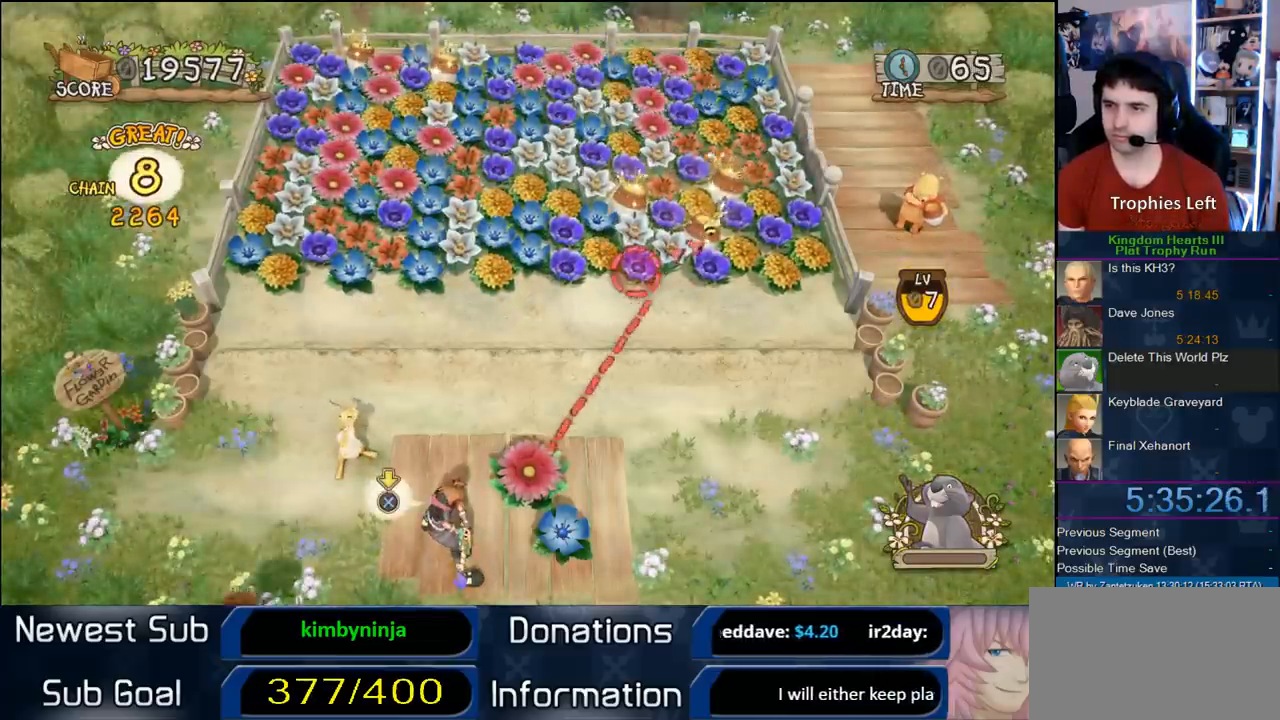
Gameplay with a controller (PlayStation layout); each line is a JSON object with the inputs held at the frame after it. "events" lists button and stick changes between this image and that frame as [ms after this image, input, new state], when the widget could be followed in between. This document gives stick clicks only as held states, not as events. Not read: left_stick.
{"buttons": ["CIRCLE"], "right_stick": "center", "events": [[233, "CIRCLE", "down"]]}
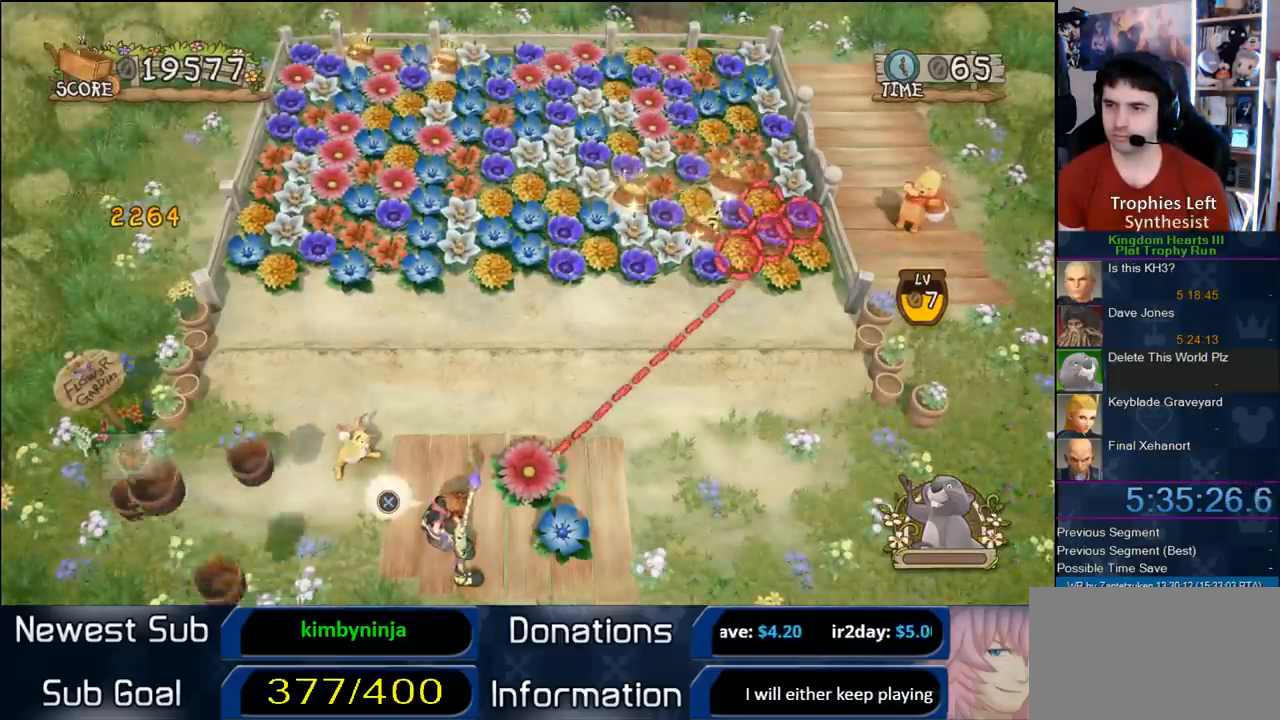
{"buttons": ["CIRCLE"], "right_stick": "center", "events": []}
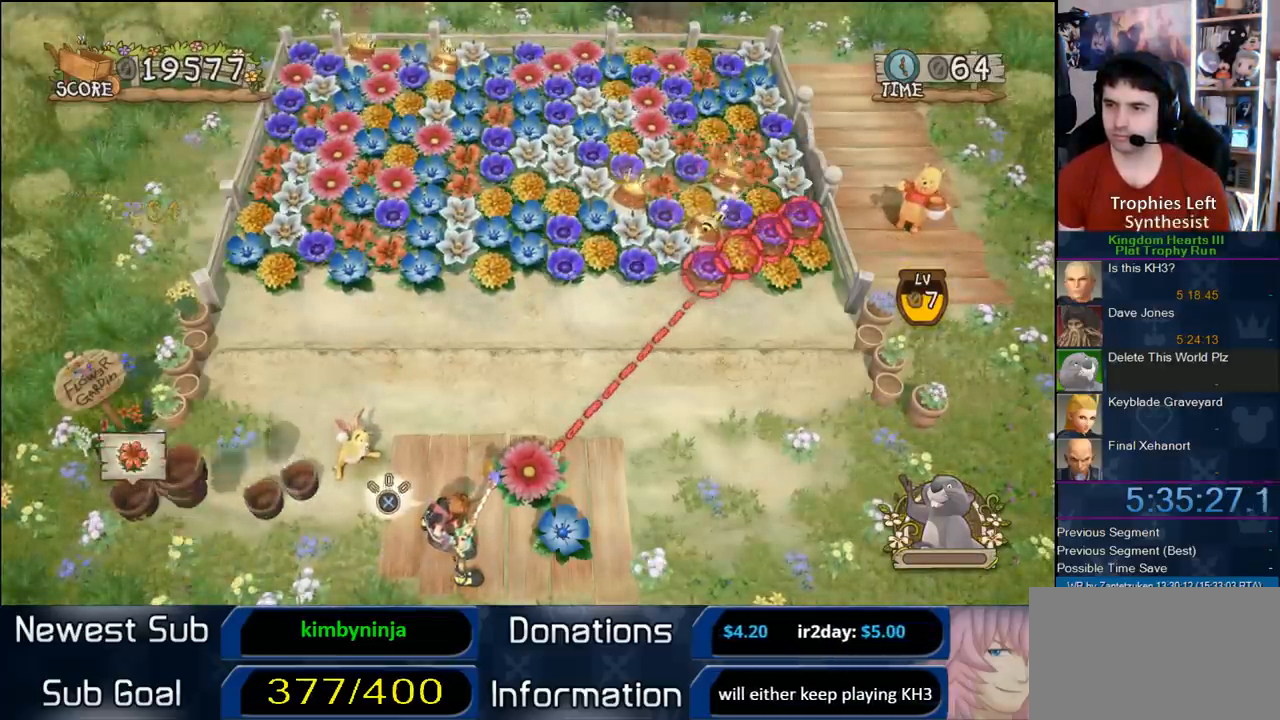
{"buttons": ["CIRCLE"], "right_stick": "center", "events": []}
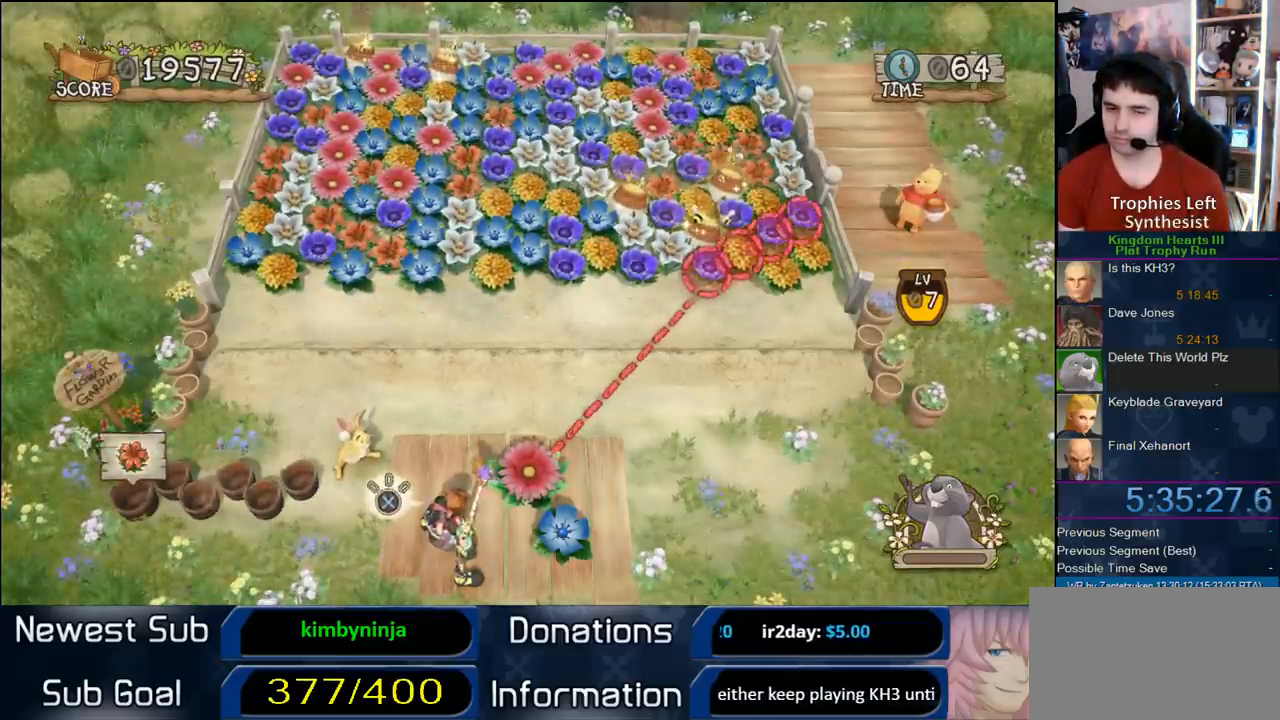
{"buttons": [], "right_stick": "center", "events": [[250, "CIRCLE", "up"]]}
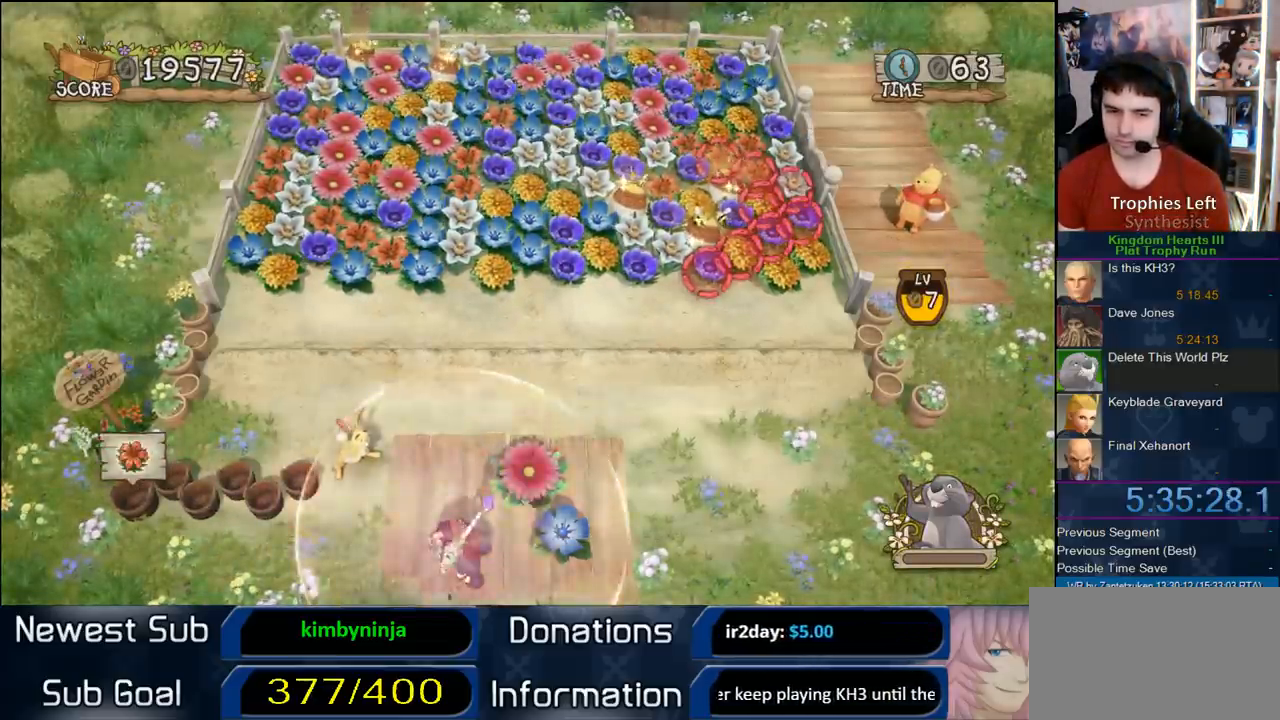
{"buttons": [], "right_stick": "center", "events": []}
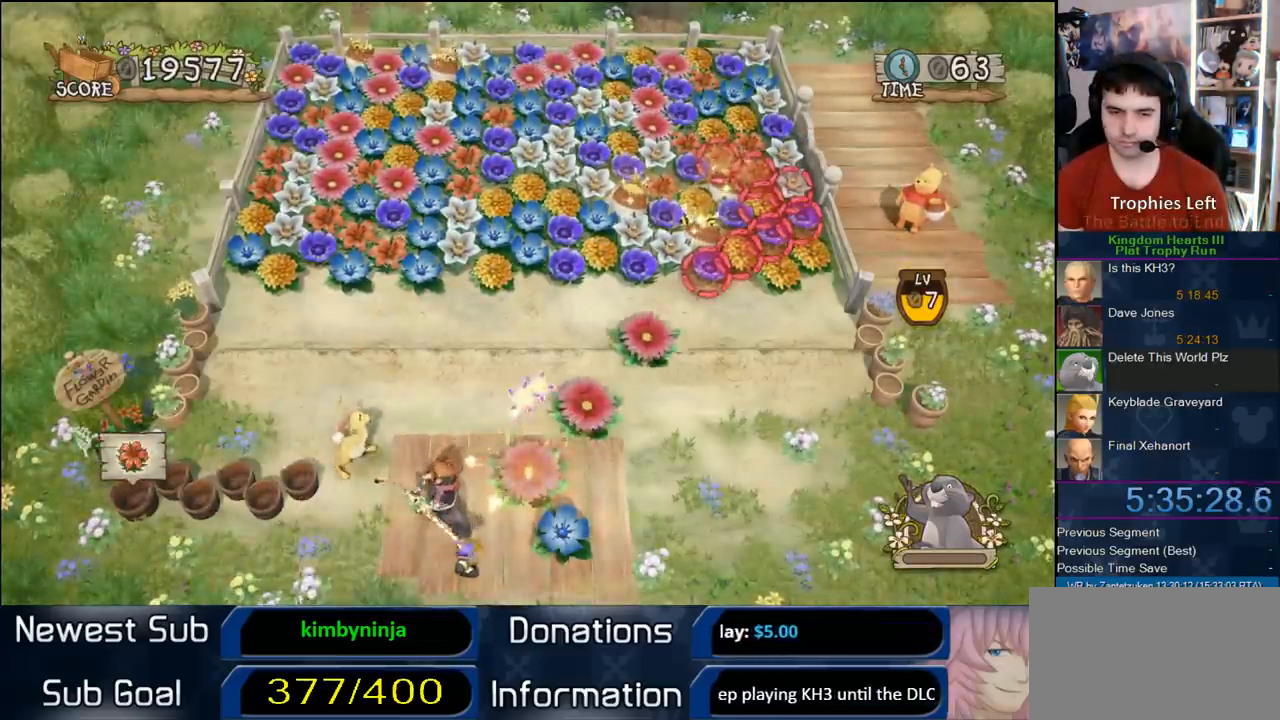
{"buttons": [], "right_stick": "center", "events": []}
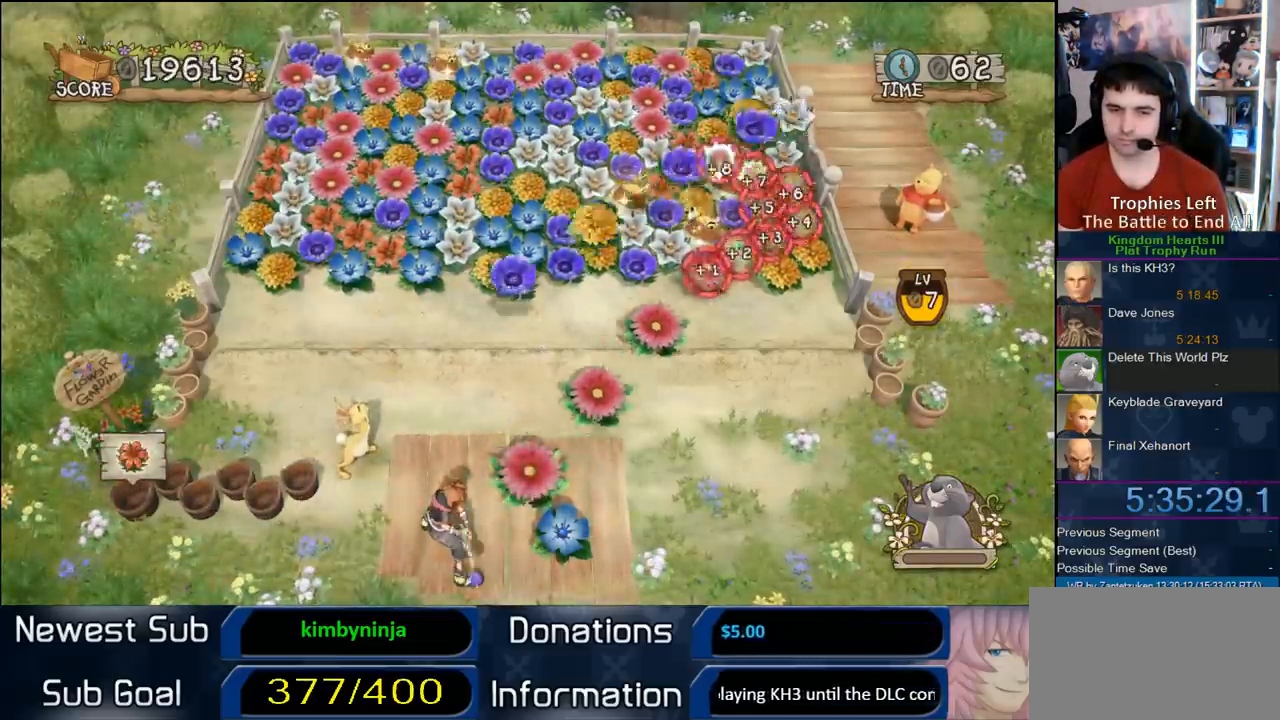
{"buttons": [], "right_stick": "center", "events": []}
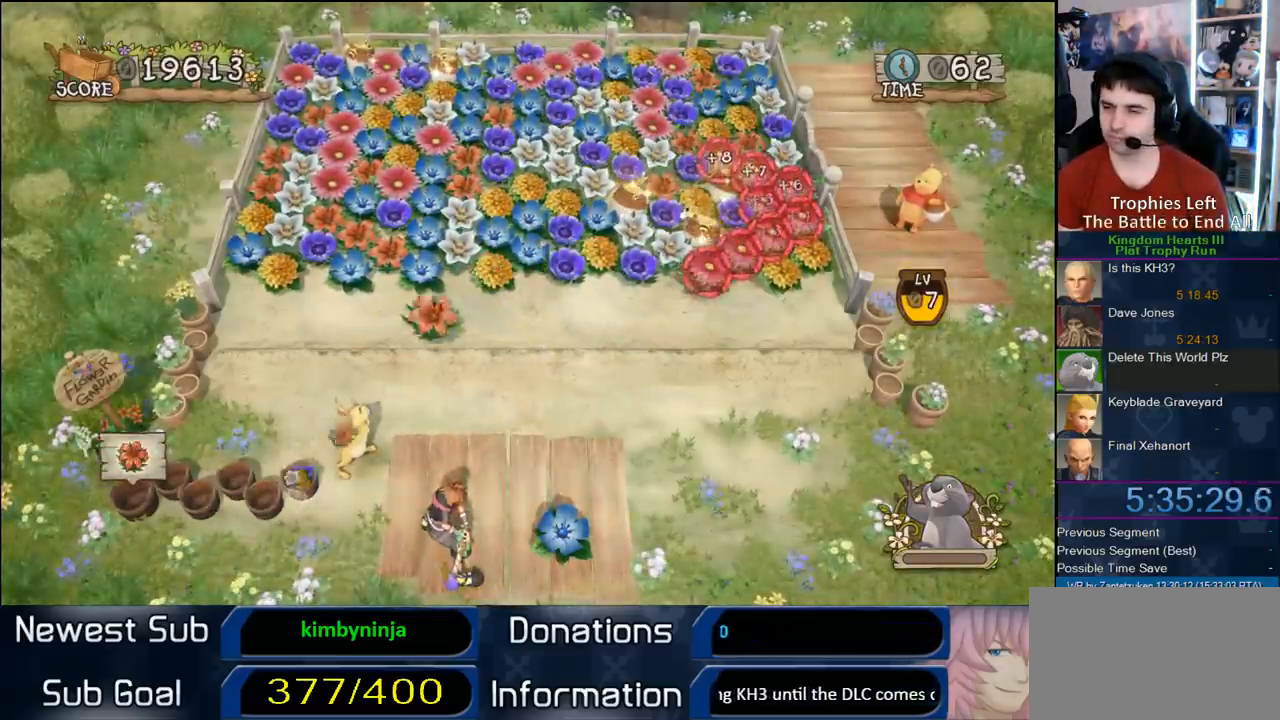
{"buttons": [], "right_stick": "center", "events": []}
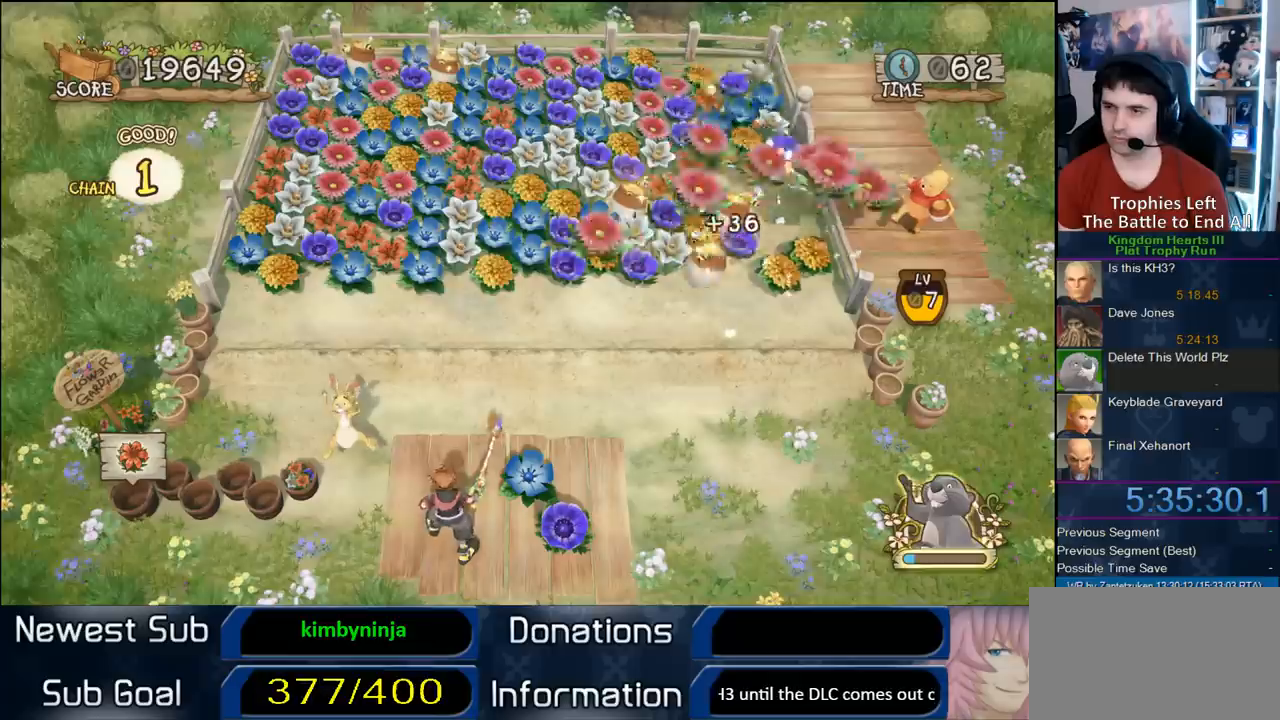
{"buttons": [], "right_stick": "center", "events": []}
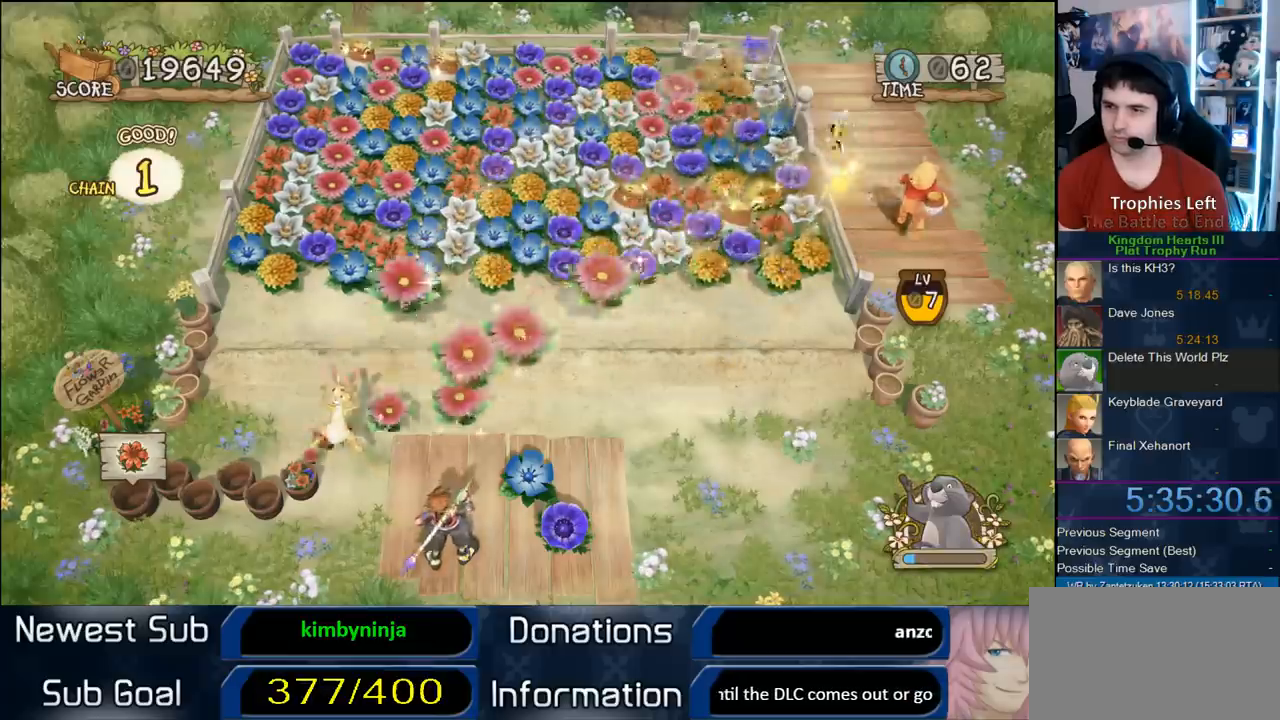
{"buttons": [], "right_stick": "center", "events": []}